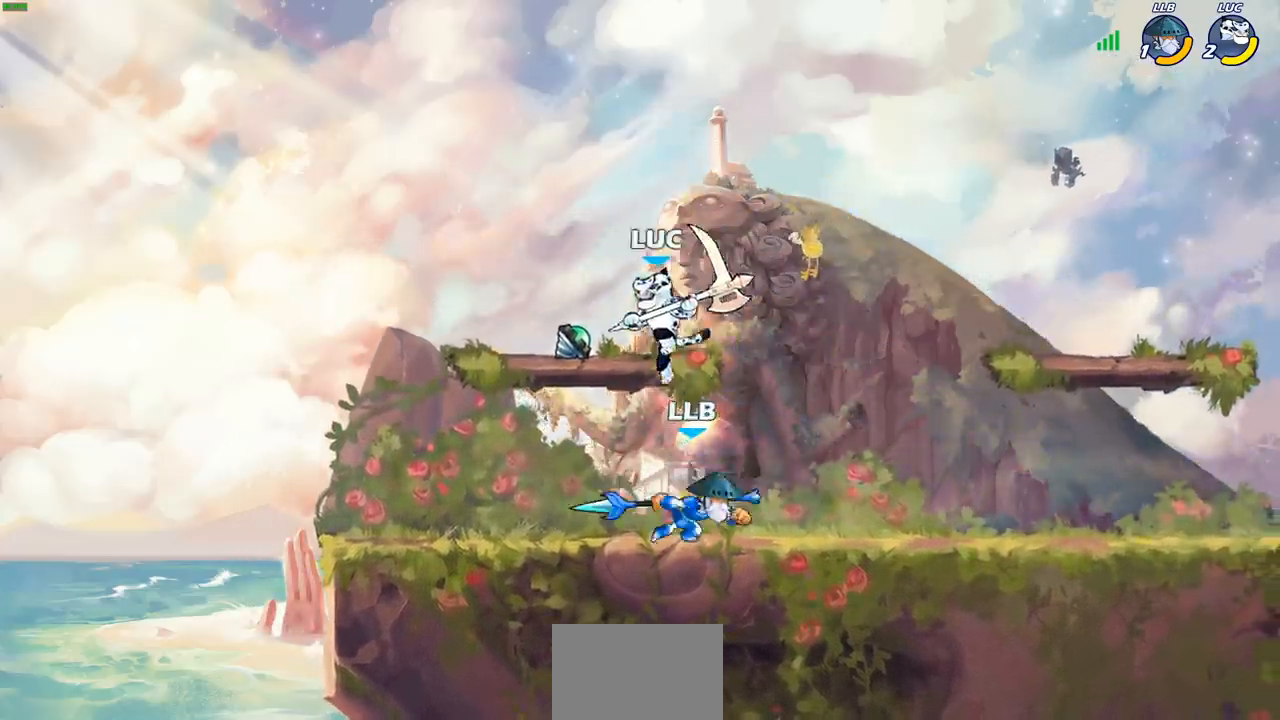
Gameplay with a controller (PlayStation layout); each line is a JSON object with the inputs held at the frame after it. "events" lists button and stick changes between this image and that frame as [ms after this image, input, new state], when the widget could be followed in between. Not read: L1 R1.
{"buttons": [], "left_stick": "right", "right_stick": "center", "events": [[167, "left_stick", "left"], [283, "left_stick", "up-left"], [467, "left_stick", "right"]]}
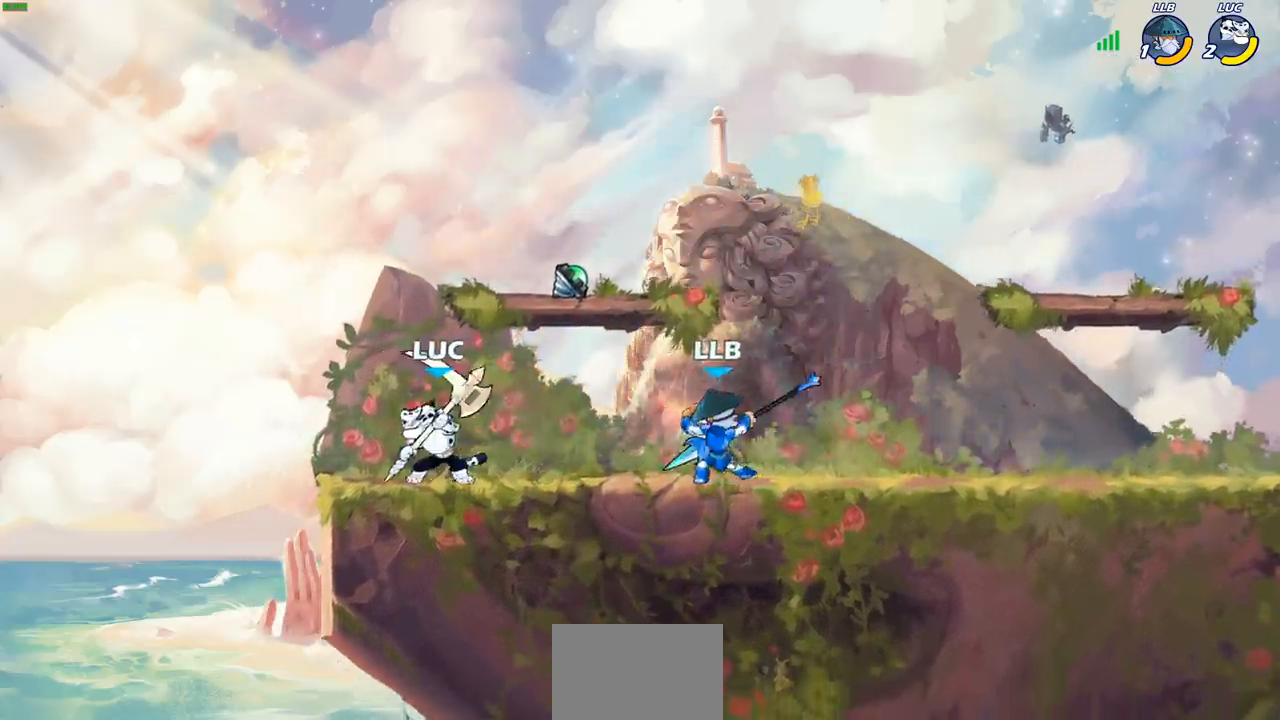
{"buttons": [], "left_stick": "center", "right_stick": "center", "events": [[133, "R2", "down"], [200, "SQUARE", "down"], [217, "R2", "up"], [233, "left_stick", "center"], [250, "SQUARE", "up"]]}
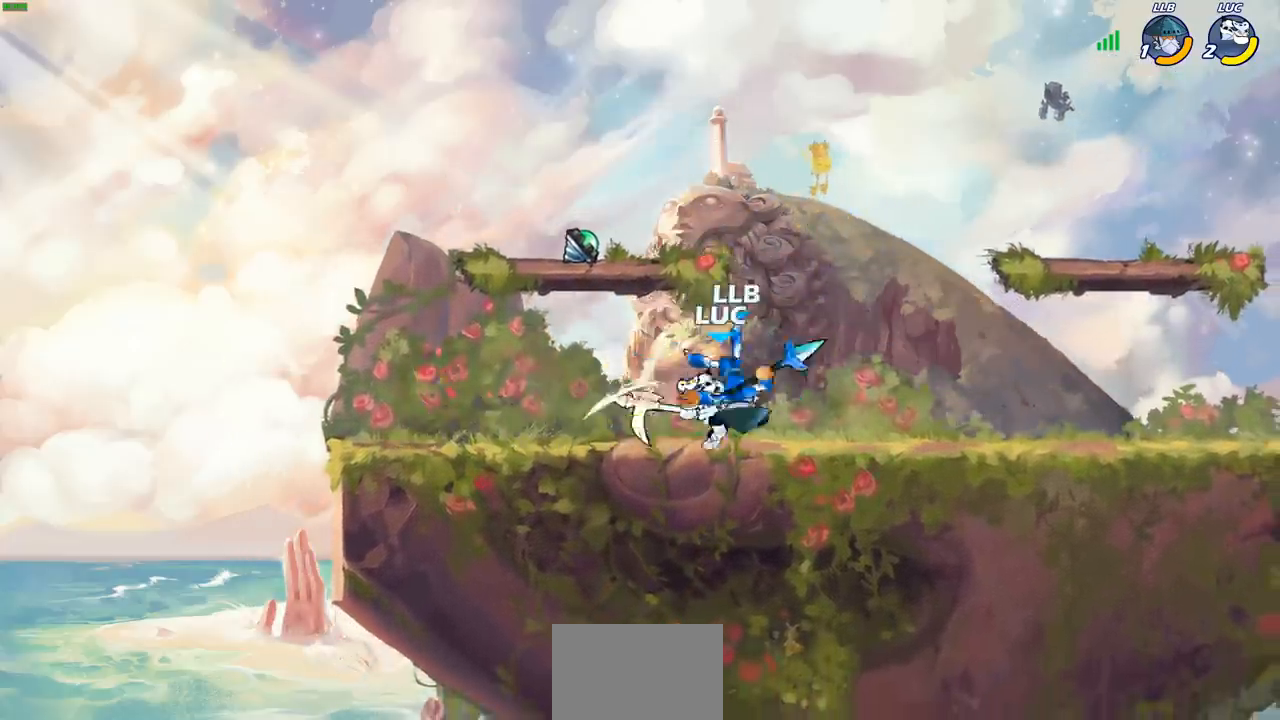
{"buttons": [], "left_stick": "center", "right_stick": "center", "events": [[117, "CIRCLE", "down"], [167, "CIRCLE", "up"]]}
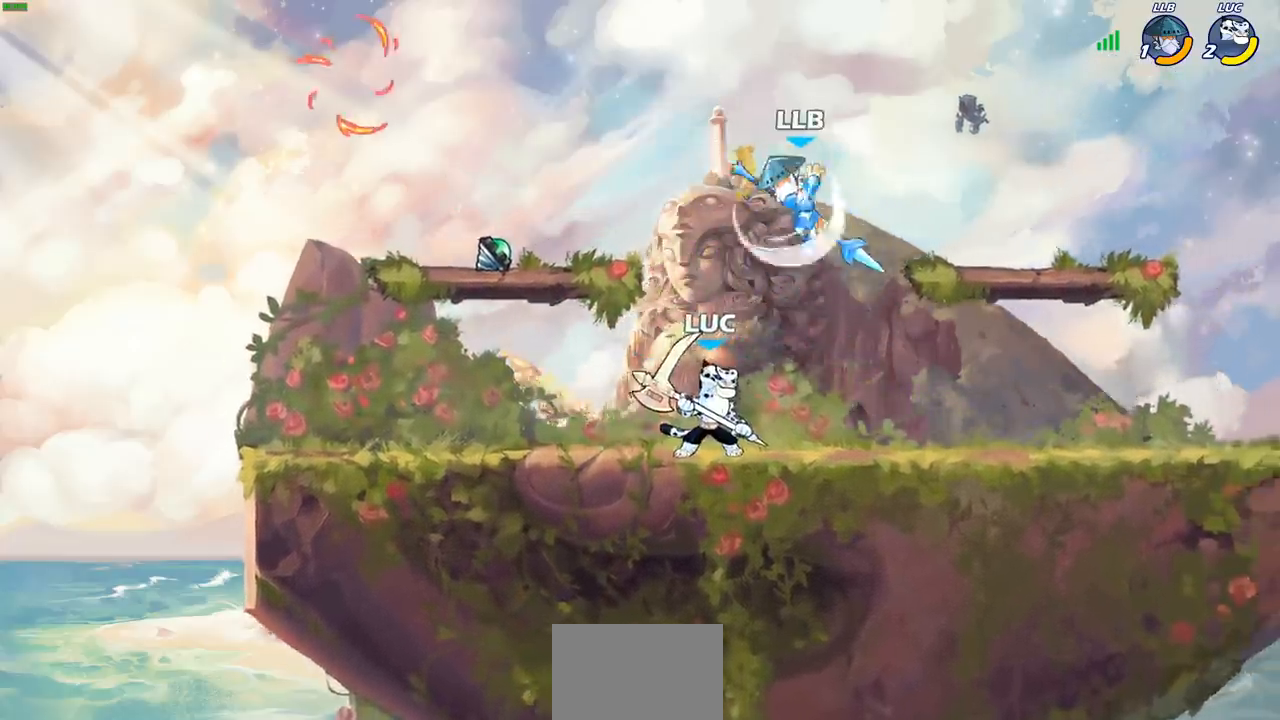
{"buttons": [], "left_stick": "left", "right_stick": "center", "events": [[200, "CROSS", "down"], [267, "CIRCLE", "down"], [283, "TRIANGLE", "down"], [333, "CIRCLE", "up"], [333, "CROSS", "up"], [333, "SQUARE", "down"], [333, "TRIANGLE", "up"], [333, "right_stick", "down-left"], [383, "SQUARE", "up"], [400, "right_stick", "center"], [433, "left_stick", "left"]]}
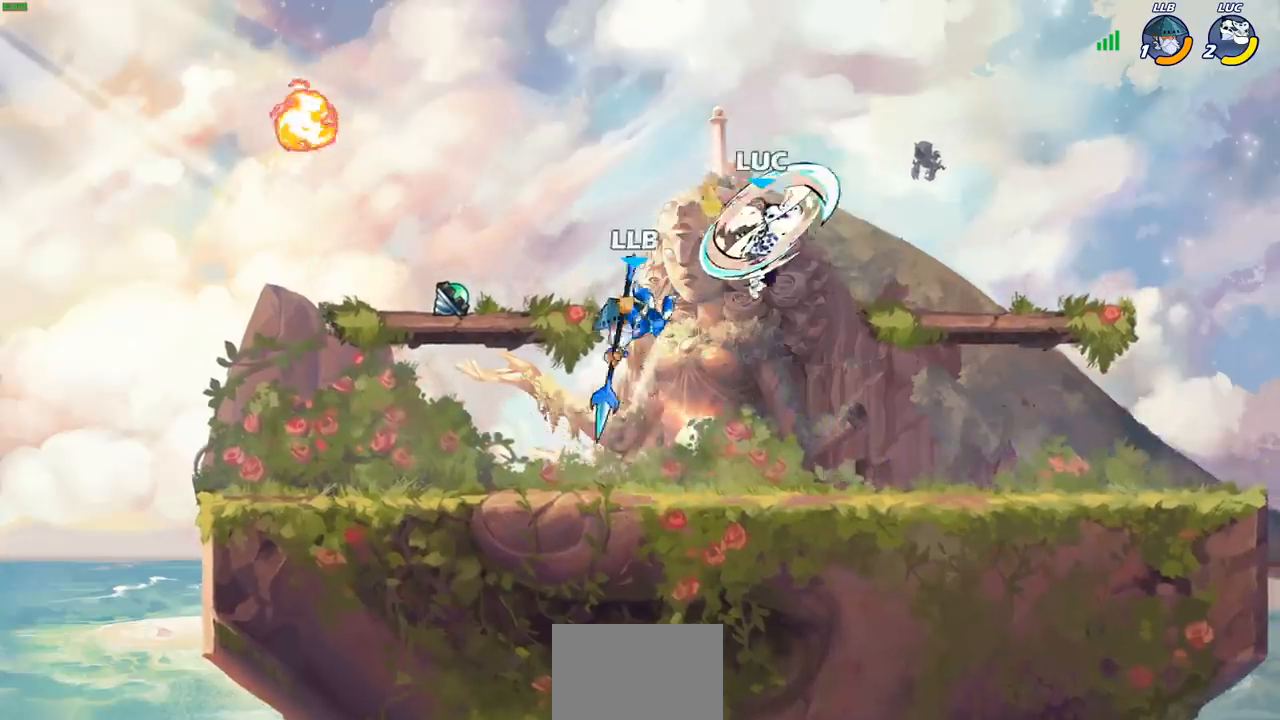
{"buttons": [], "left_stick": "down-left", "right_stick": "center", "events": [[183, "left_stick", "up-left"], [400, "left_stick", "down-left"]]}
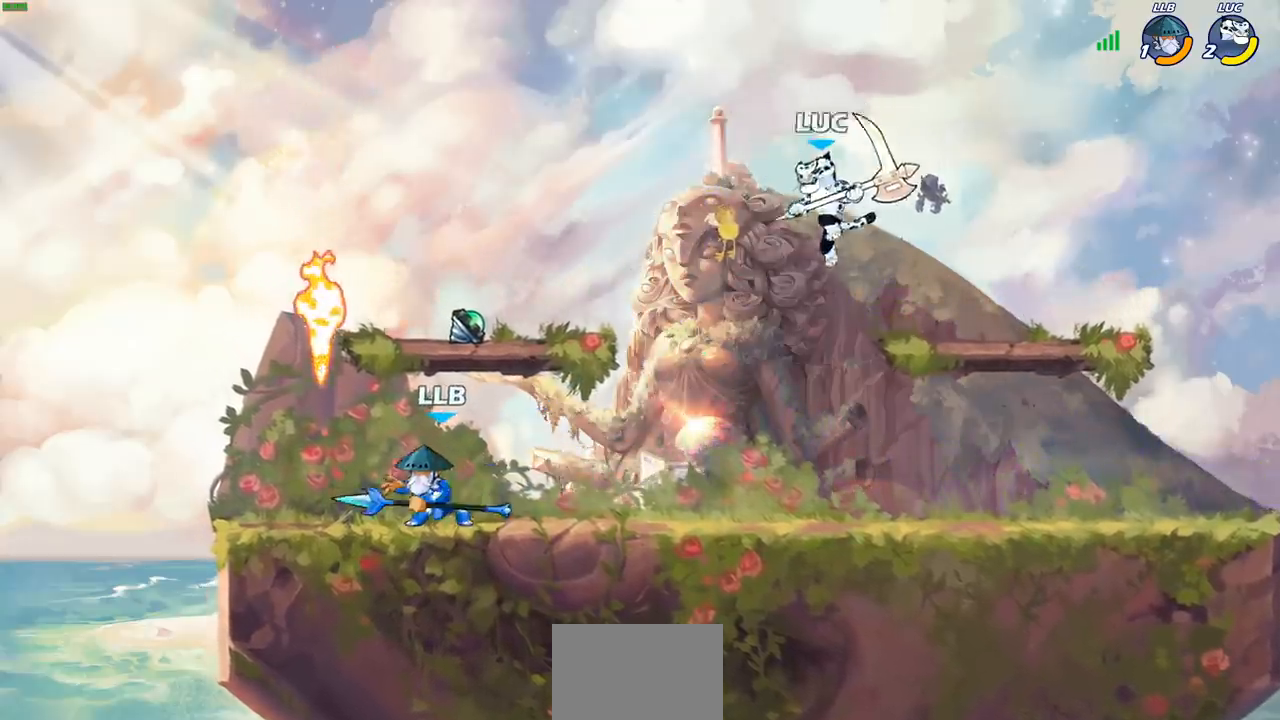
{"buttons": [], "left_stick": "down-left", "right_stick": "center", "events": [[133, "left_stick", "right"], [150, "CROSS", "down"], [267, "CROSS", "up"], [350, "left_stick", "up-left"], [433, "left_stick", "down-left"]]}
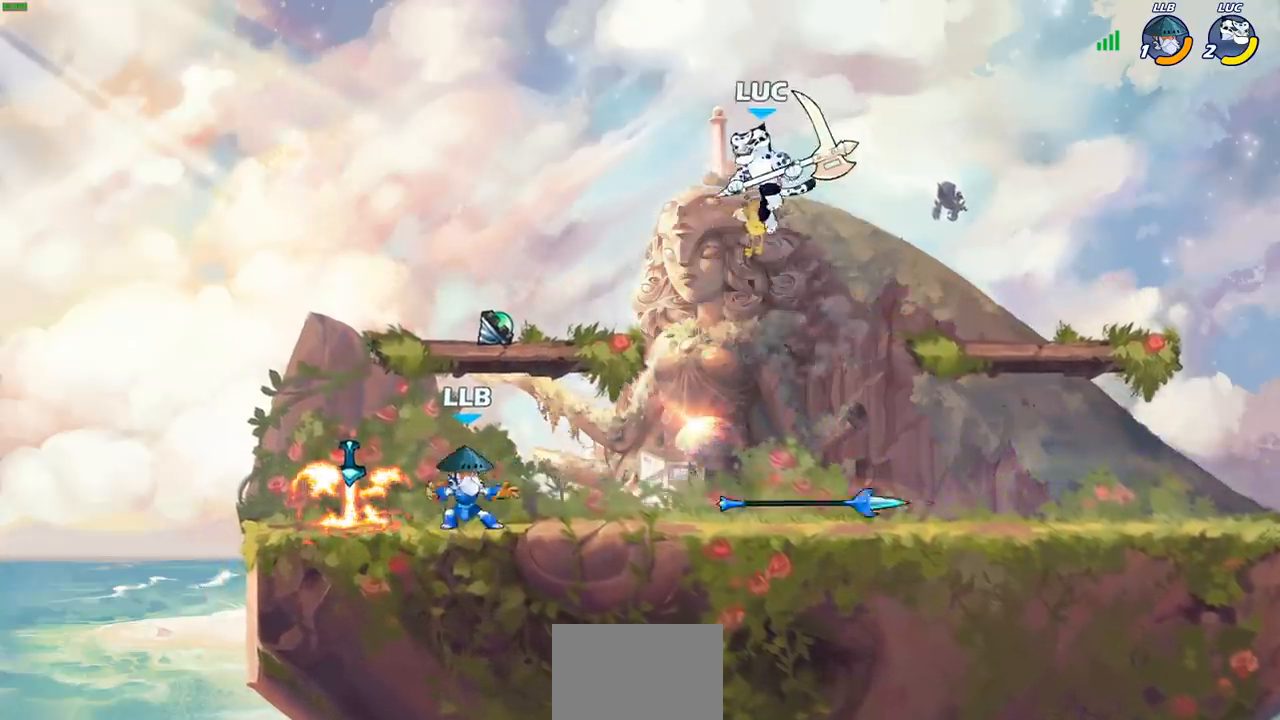
{"buttons": [], "left_stick": "center", "right_stick": "center", "events": [[233, "left_stick", "center"]]}
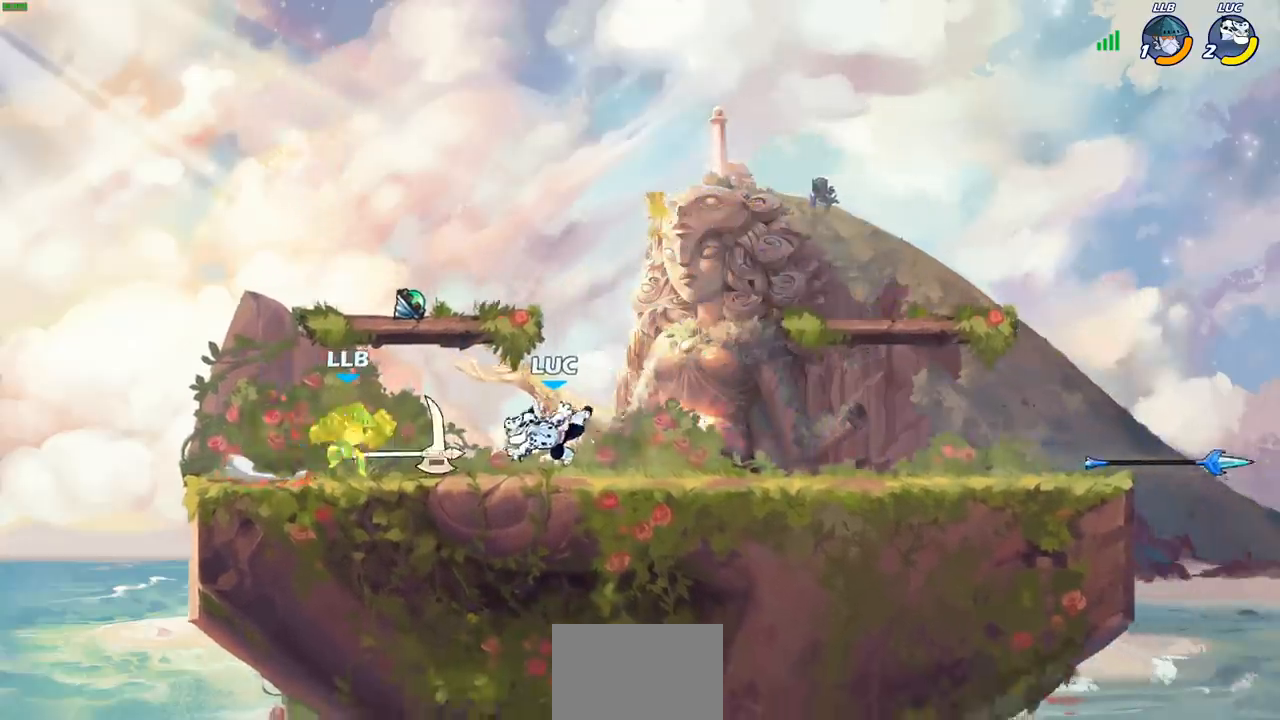
{"buttons": [], "left_stick": "center", "right_stick": "center", "events": [[17, "left_stick", "left"], [67, "R2", "down"], [167, "R2", "up"], [183, "left_stick", "center"], [250, "SQUARE", "down"], [317, "SQUARE", "up"]]}
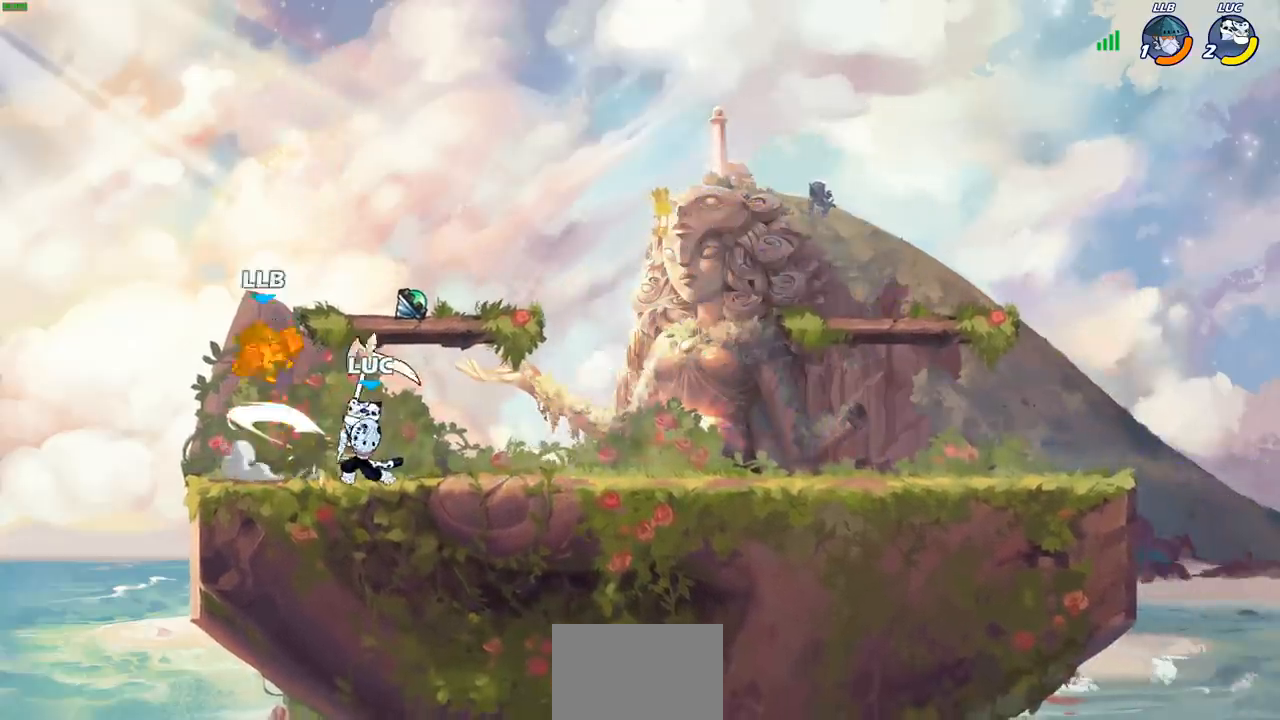
{"buttons": [], "left_stick": "center", "right_stick": "center", "events": [[100, "CIRCLE", "down"], [167, "CIRCLE", "up"]]}
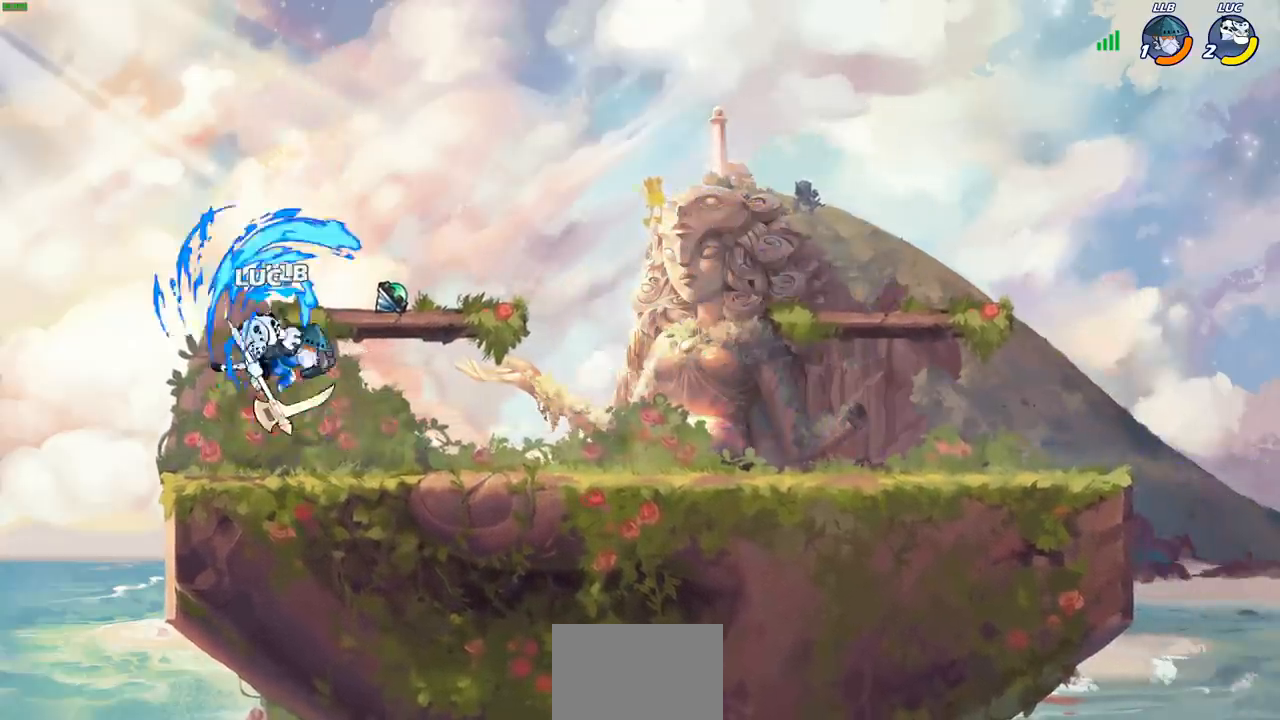
{"buttons": [], "left_stick": "up-left", "right_stick": "center", "events": [[267, "left_stick", "up-left"], [350, "CROSS", "down"], [500, "CROSS", "up"]]}
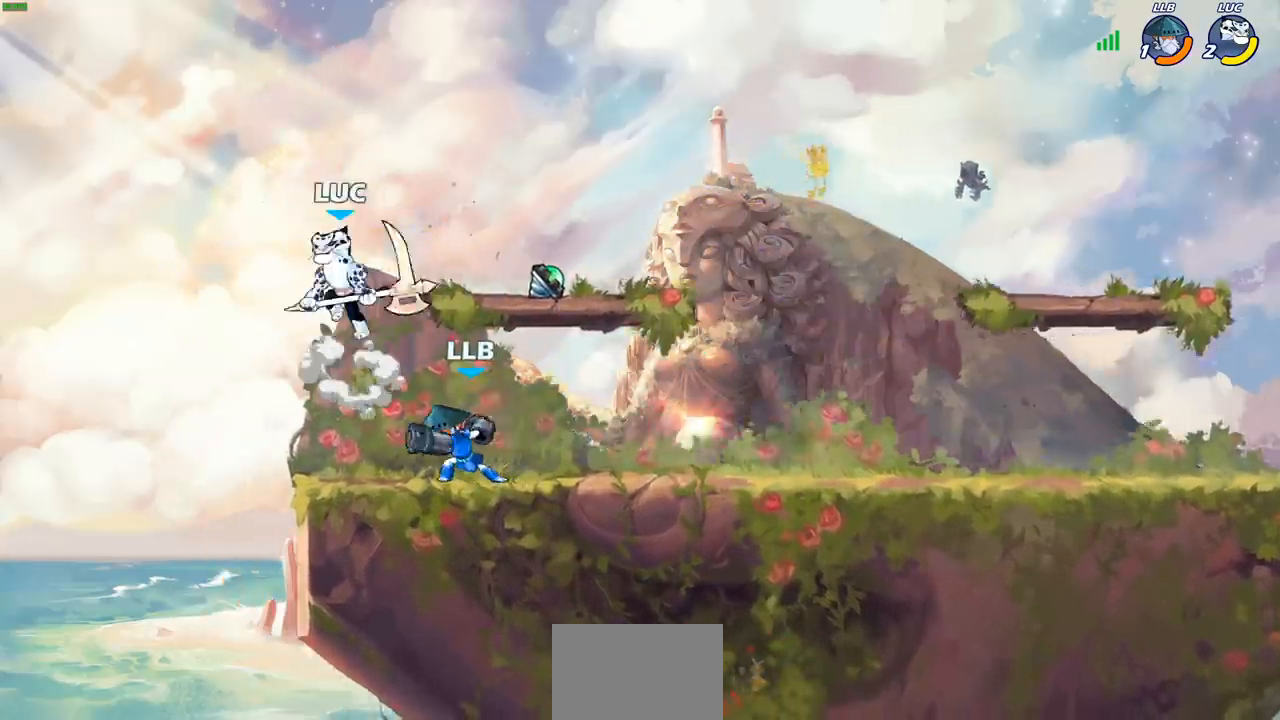
{"buttons": ["SQUARE"], "left_stick": "right", "right_stick": "center", "events": [[133, "left_stick", "down-right"], [450, "left_stick", "right"], [500, "SQUARE", "down"]]}
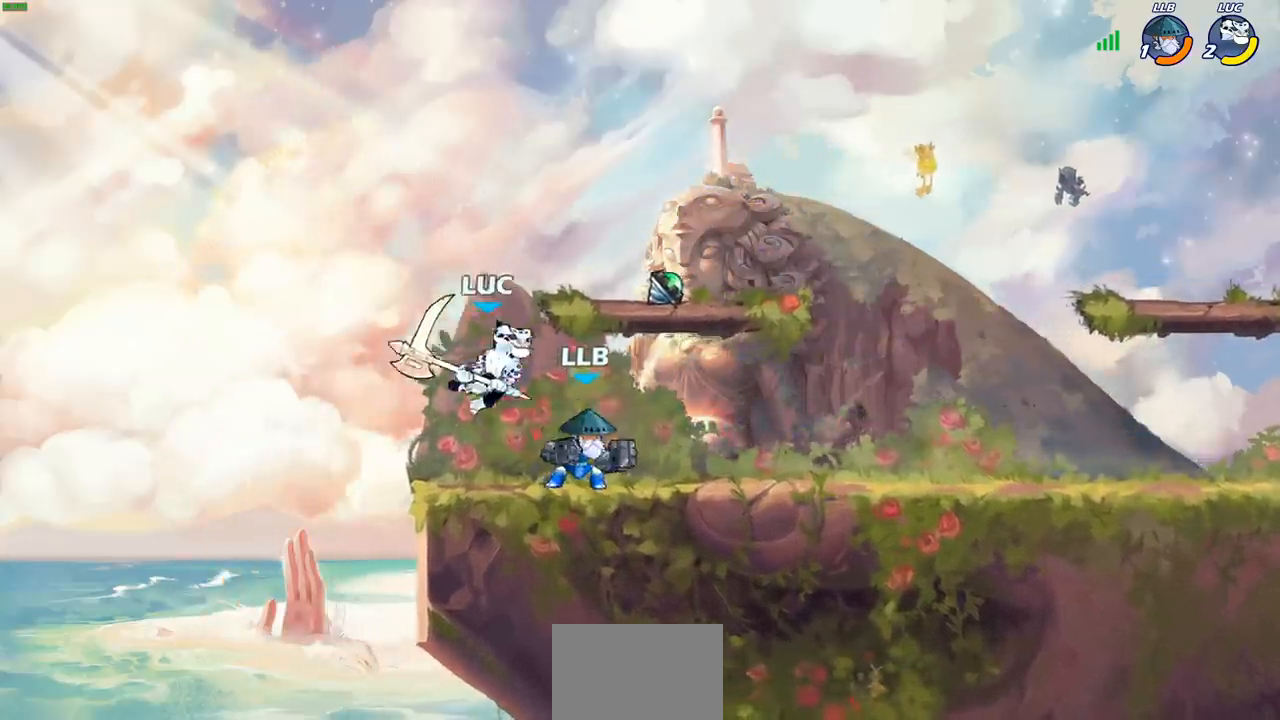
{"buttons": [], "left_stick": "center", "right_stick": "center", "events": [[50, "SQUARE", "up"], [100, "left_stick", "center"]]}
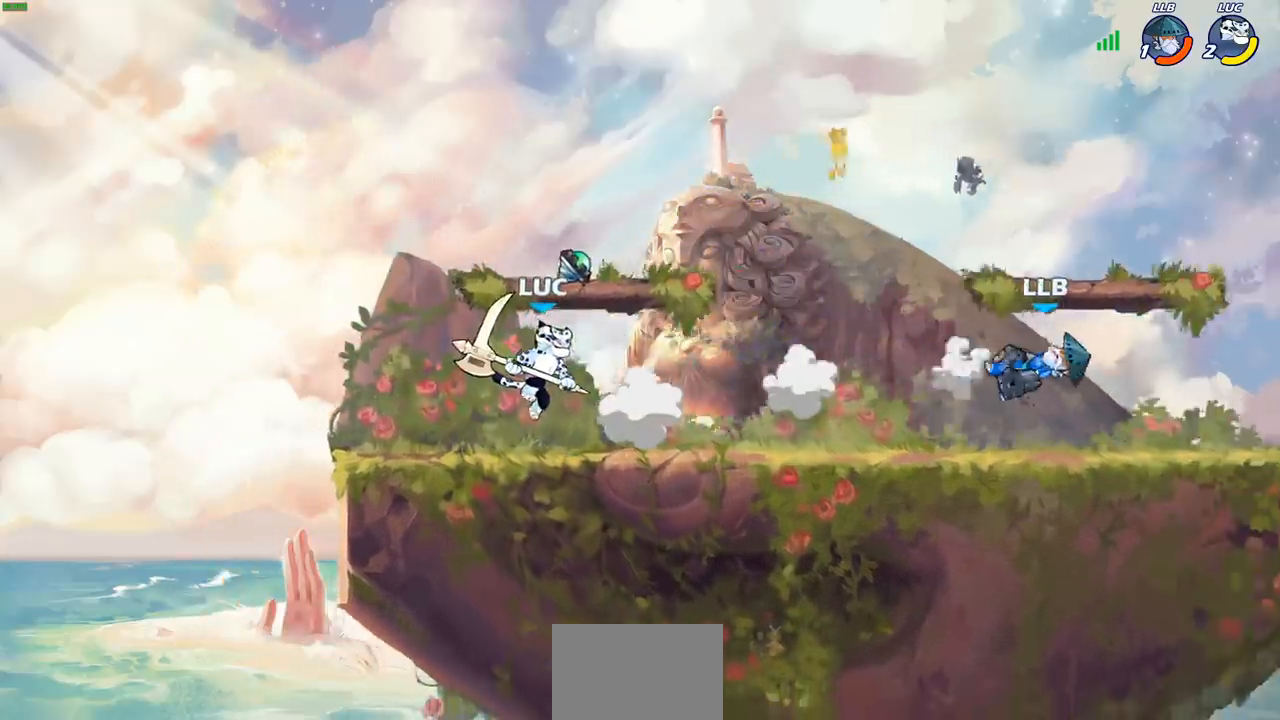
{"buttons": [], "left_stick": "right", "right_stick": "center", "events": [[133, "left_stick", "right"], [317, "R2", "down"], [450, "R2", "up"]]}
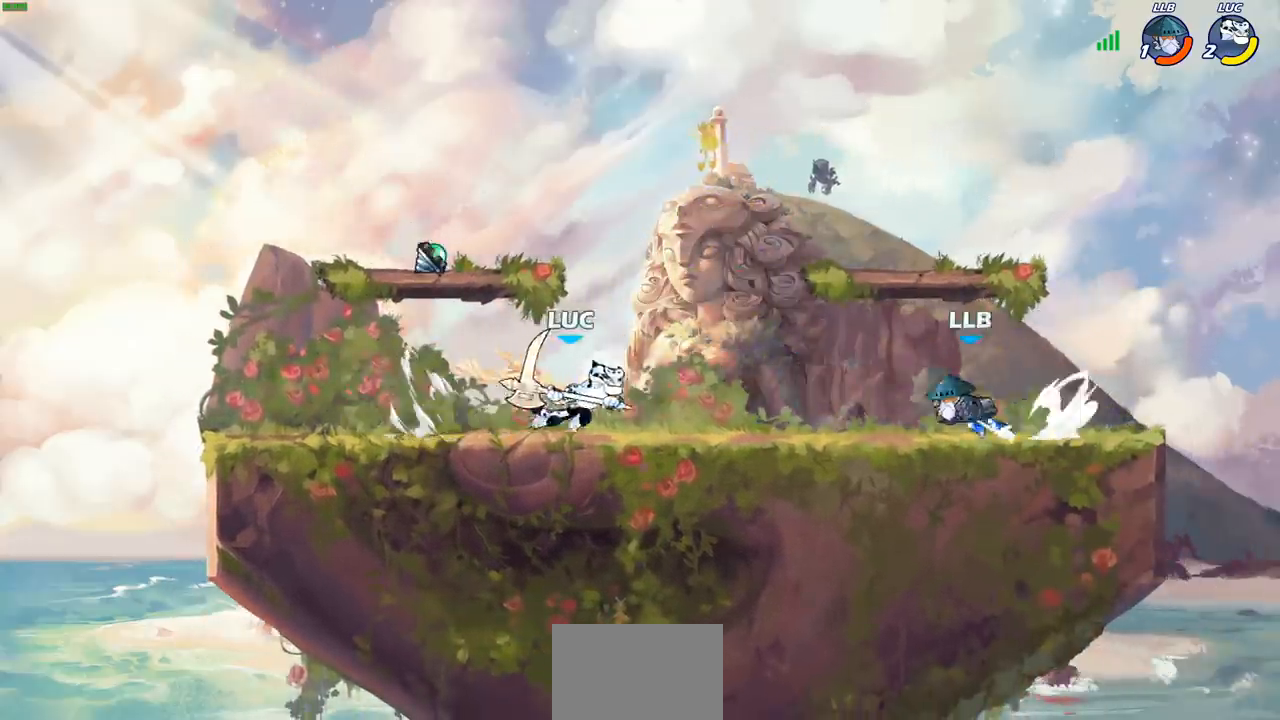
{"buttons": ["CIRCLE"], "left_stick": "down-left", "right_stick": "center", "events": [[33, "left_stick", "down"], [100, "CIRCLE", "down"], [200, "left_stick", "down-left"]]}
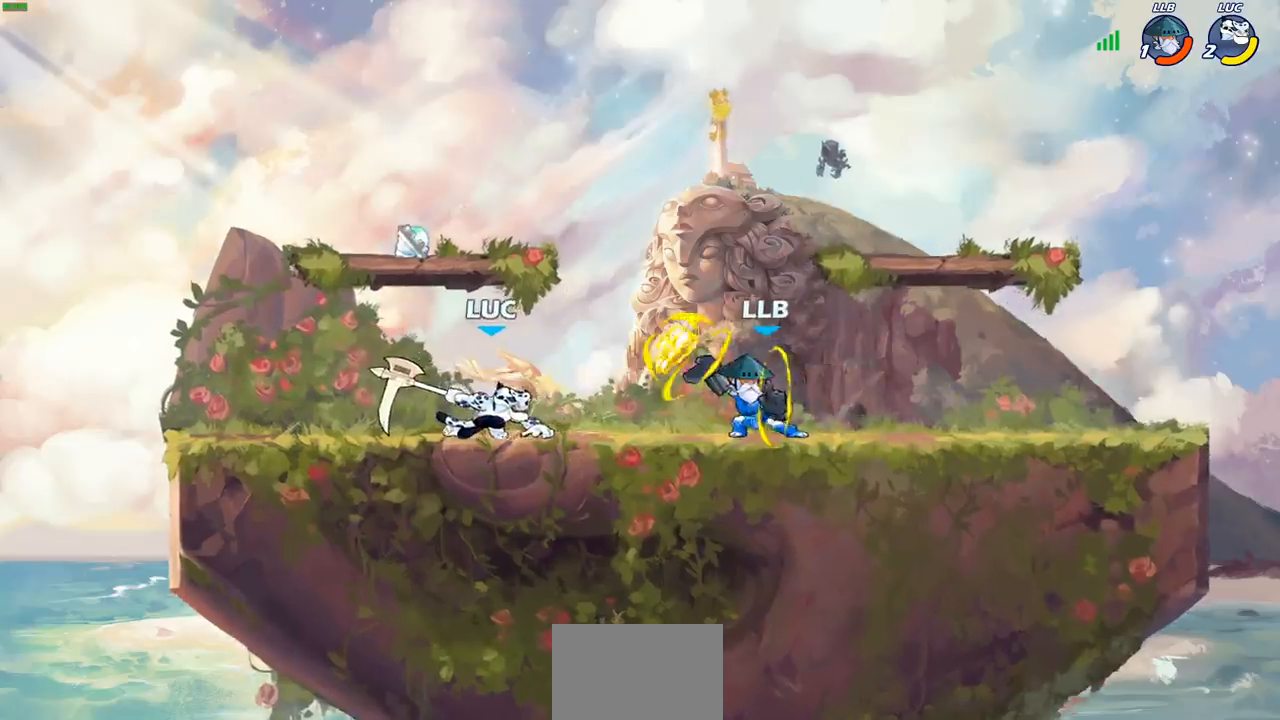
{"buttons": [], "left_stick": "center", "right_stick": "center", "events": [[33, "left_stick", "center"], [150, "CIRCLE", "up"]]}
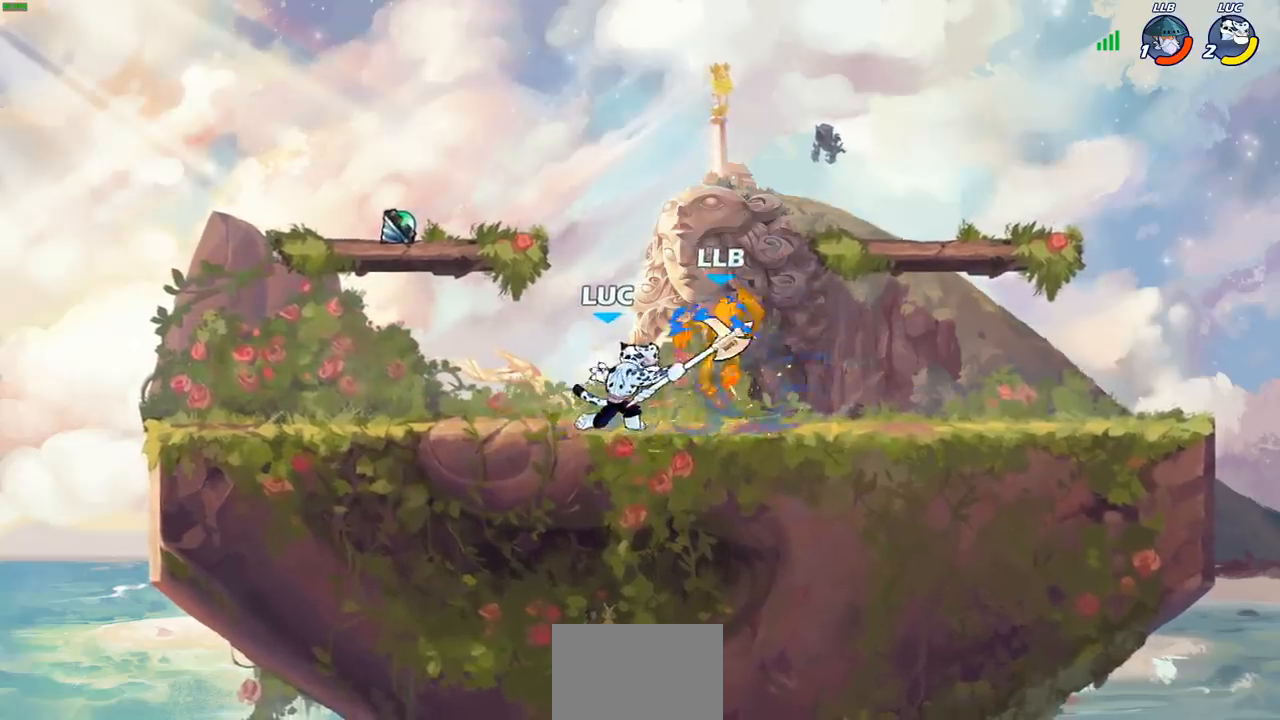
{"buttons": [], "left_stick": "center", "right_stick": "center", "events": []}
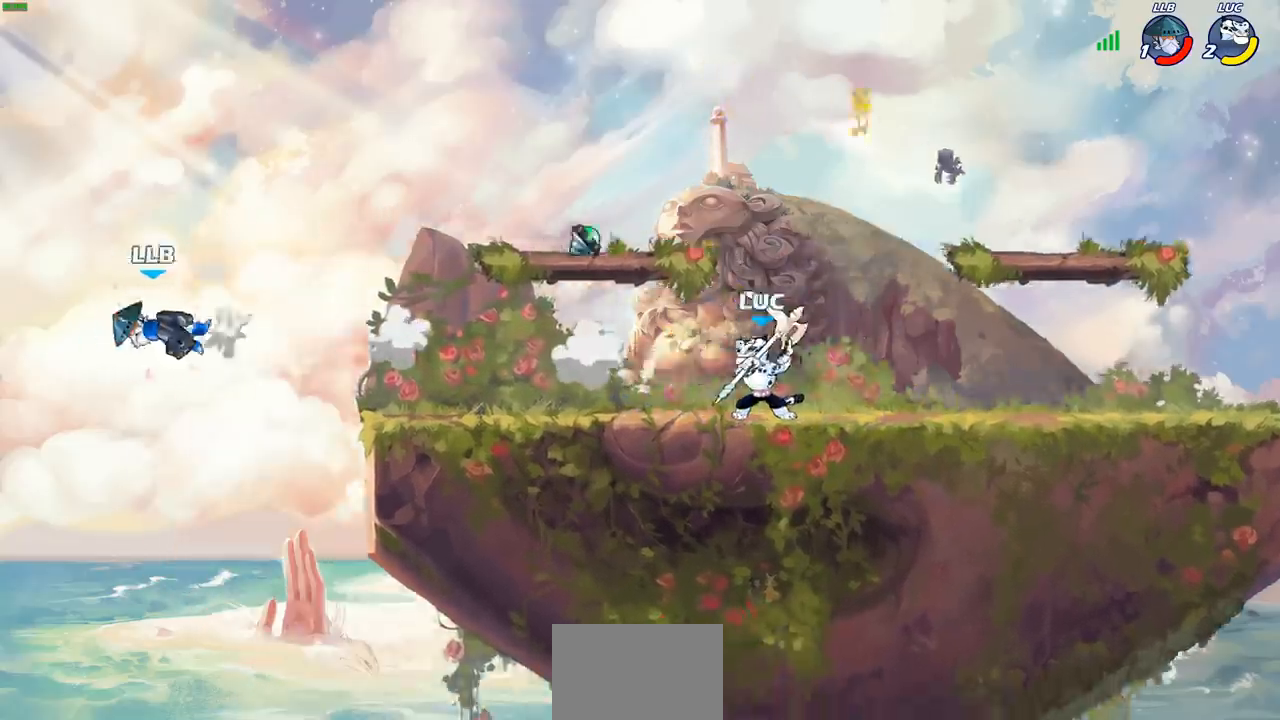
{"buttons": [], "left_stick": "center", "right_stick": "center", "events": []}
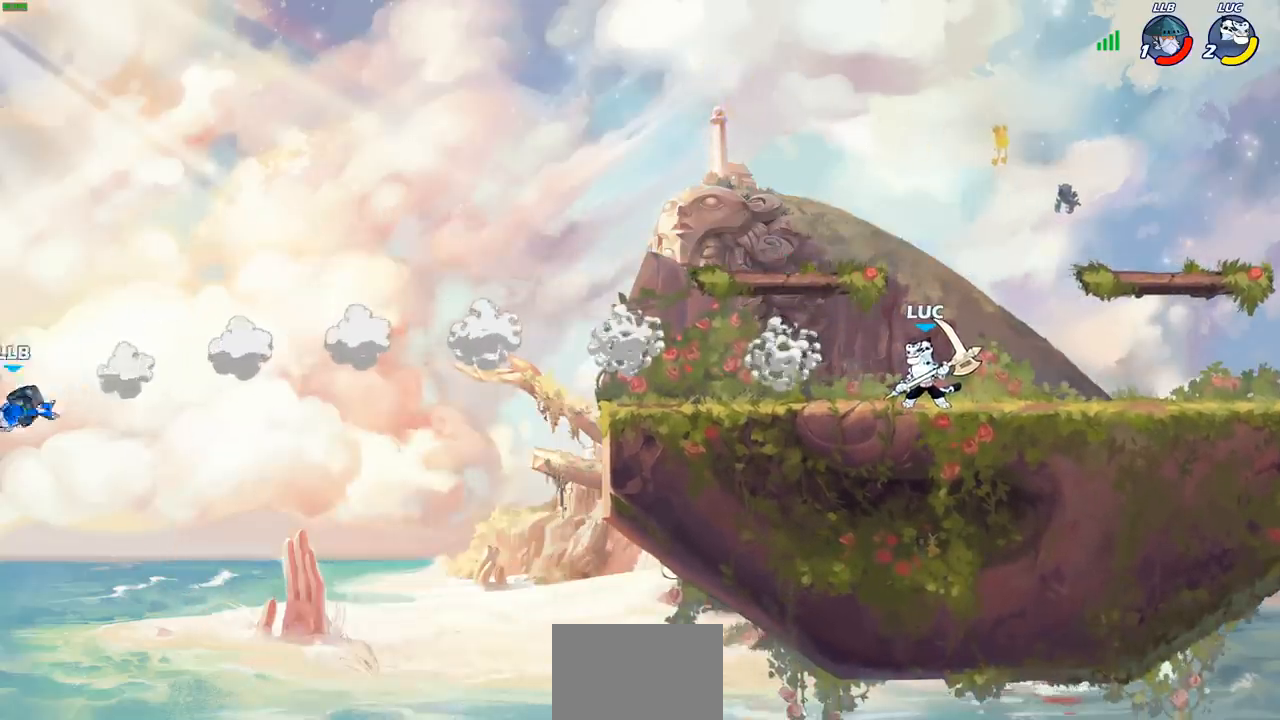
{"buttons": [], "left_stick": "left", "right_stick": "center", "events": [[150, "left_stick", "left"]]}
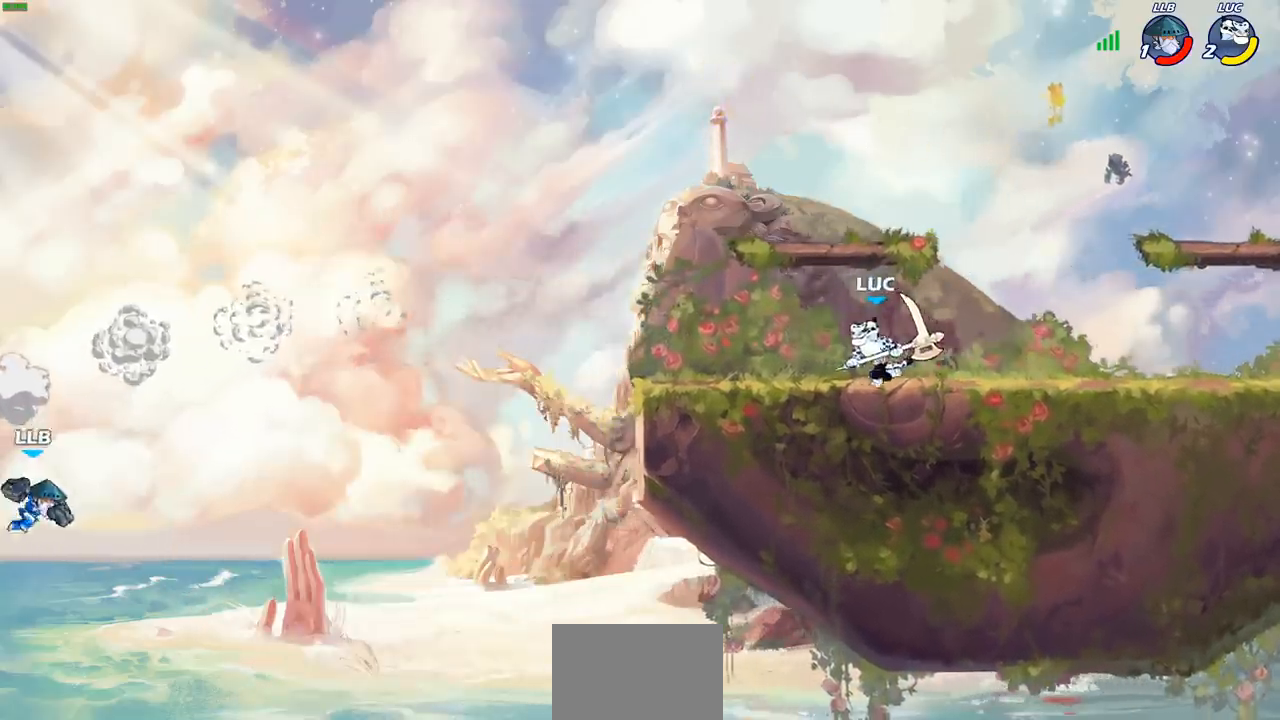
{"buttons": [], "left_stick": "left", "right_stick": "center", "events": [[317, "R2", "down"], [350, "CIRCLE", "down"], [417, "R2", "up"], [450, "CIRCLE", "up"]]}
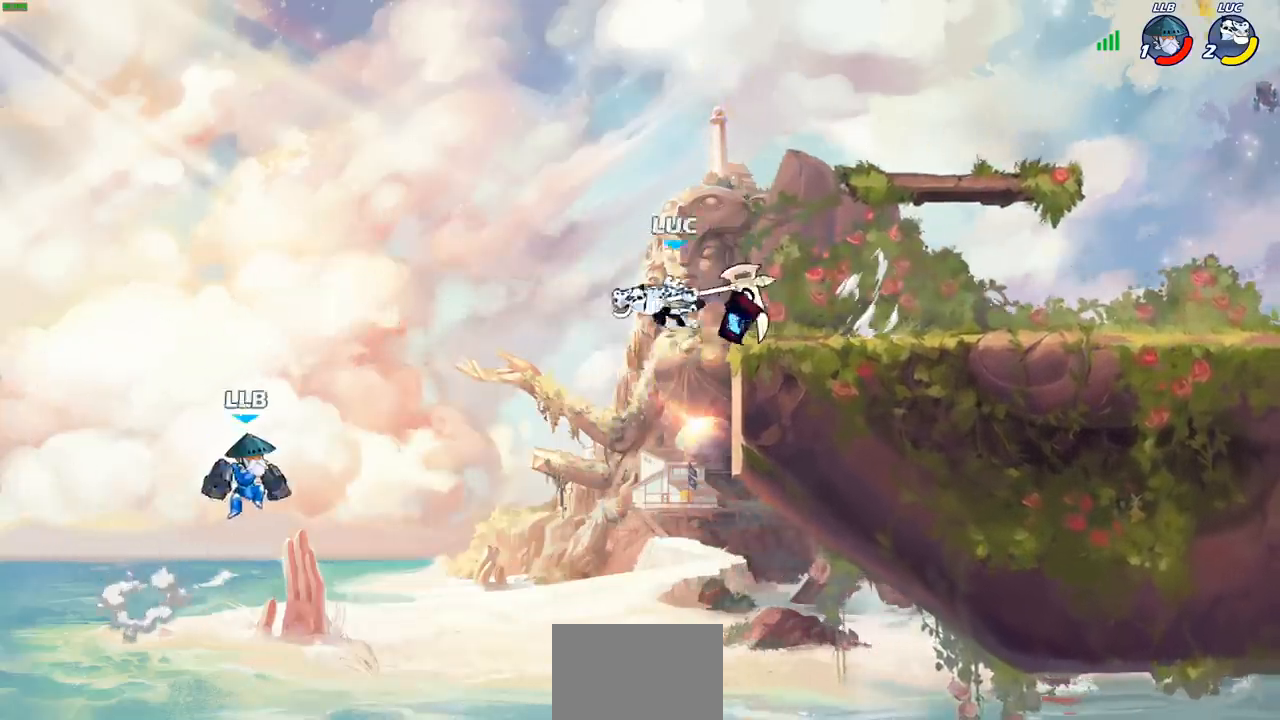
{"buttons": [], "left_stick": "center", "right_stick": "center", "events": [[17, "left_stick", "center"]]}
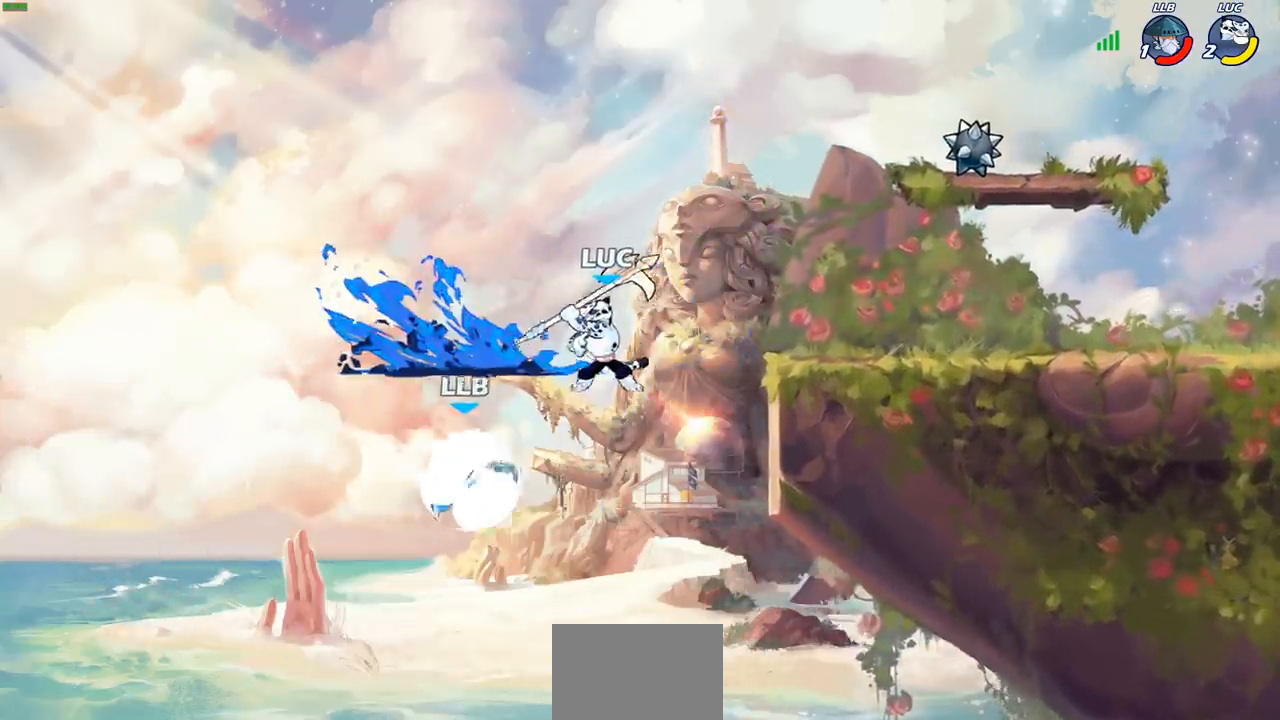
{"buttons": [], "left_stick": "center", "right_stick": "center", "events": [[17, "left_stick", "right"], [200, "left_stick", "down-right"], [367, "CIRCLE", "down"], [367, "left_stick", "center"], [483, "CIRCLE", "up"]]}
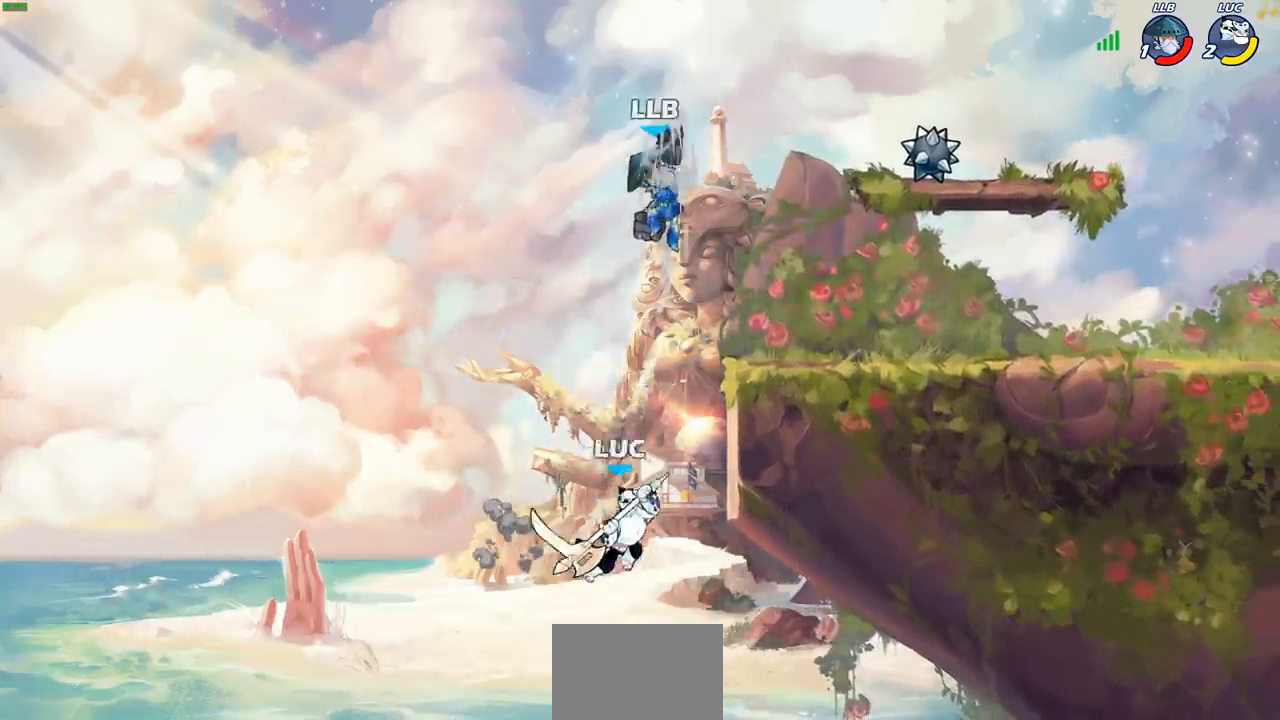
{"buttons": [], "left_stick": "up-left", "right_stick": "center", "events": [[250, "left_stick", "up-right"], [450, "left_stick", "up-left"]]}
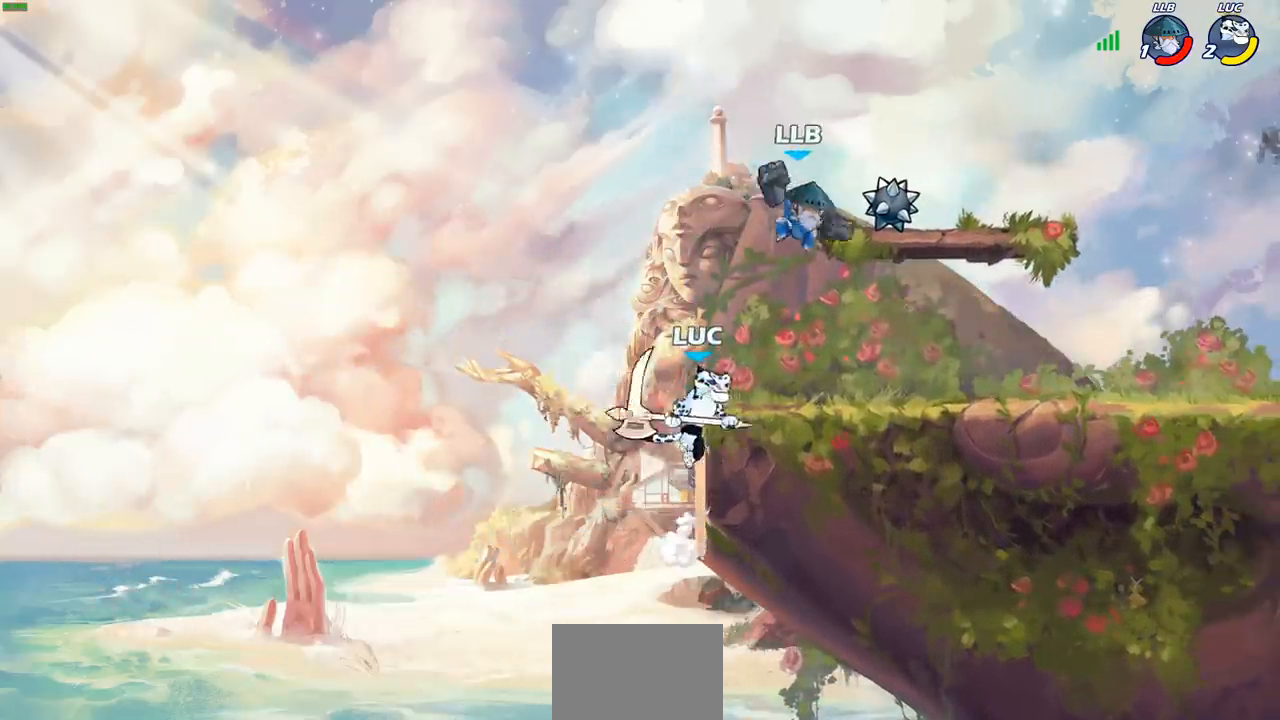
{"buttons": [], "left_stick": "right", "right_stick": "center", "events": [[83, "CROSS", "down"], [117, "left_stick", "up-right"], [233, "CROSS", "up"], [300, "CROSS", "down"], [383, "CROSS", "up"], [500, "left_stick", "right"]]}
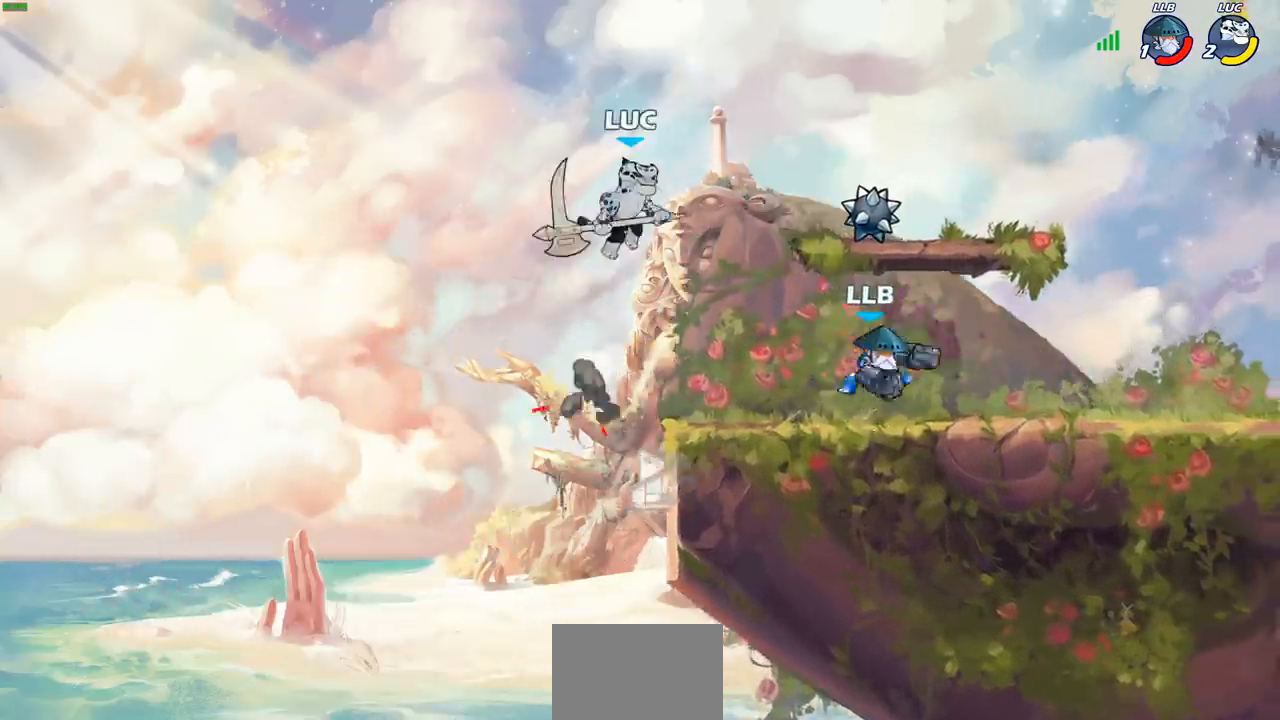
{"buttons": [], "left_stick": "center", "right_stick": "center", "events": [[33, "left_stick", "down-right"], [217, "left_stick", "center"]]}
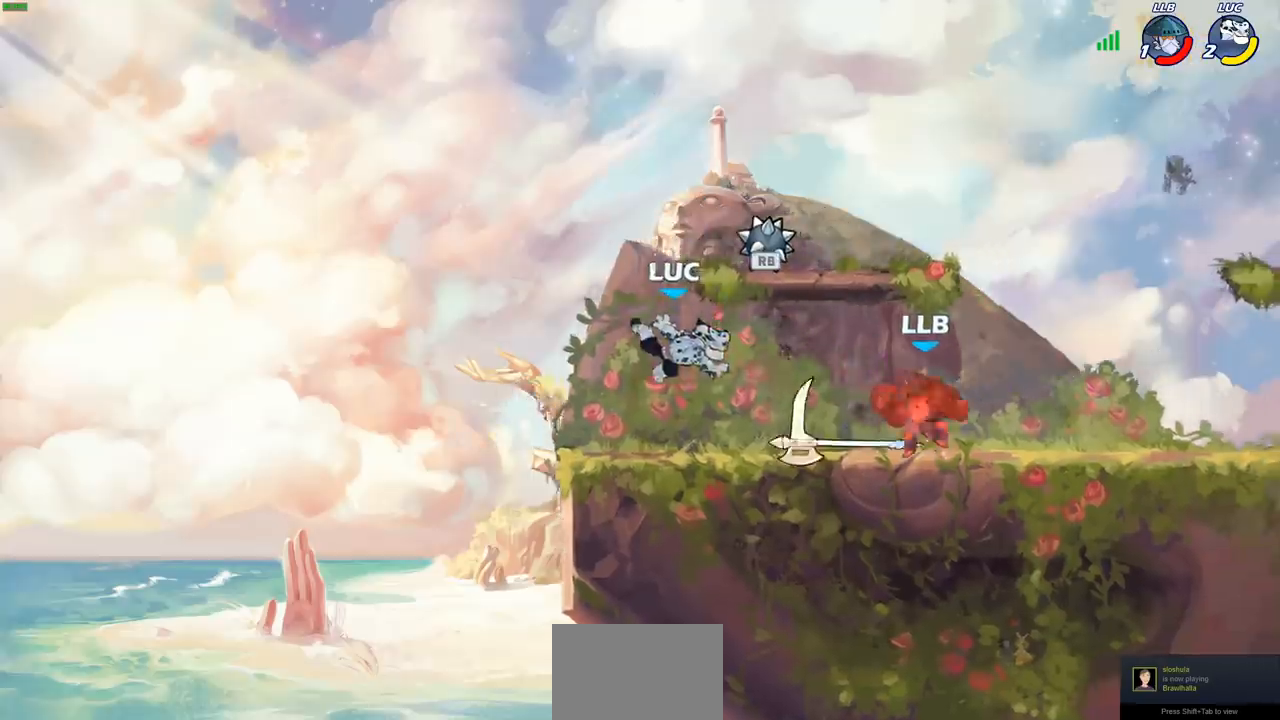
{"buttons": [], "left_stick": "center", "right_stick": "center", "events": [[17, "left_stick", "right"], [100, "R2", "down"], [200, "R2", "up"], [283, "left_stick", "center"], [300, "CIRCLE", "down"], [367, "CIRCLE", "up"]]}
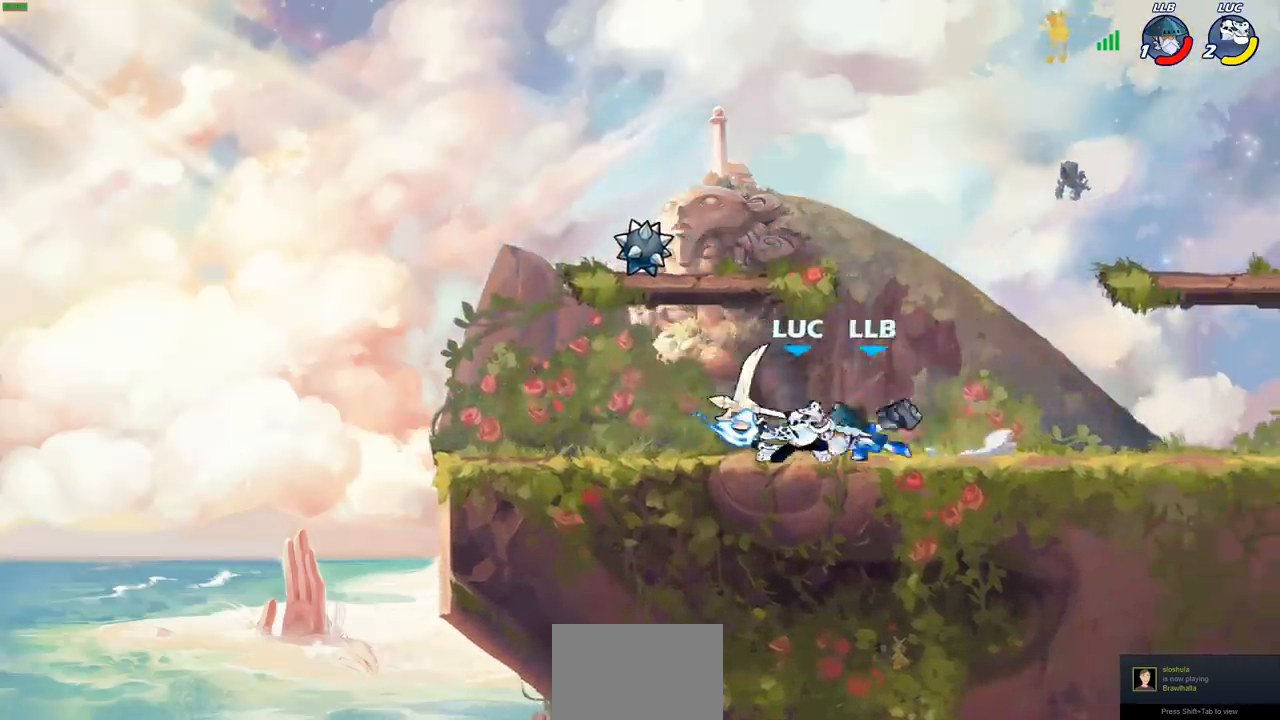
{"buttons": ["R2"], "left_stick": "left", "right_stick": "center", "events": [[400, "left_stick", "left"], [483, "R2", "down"]]}
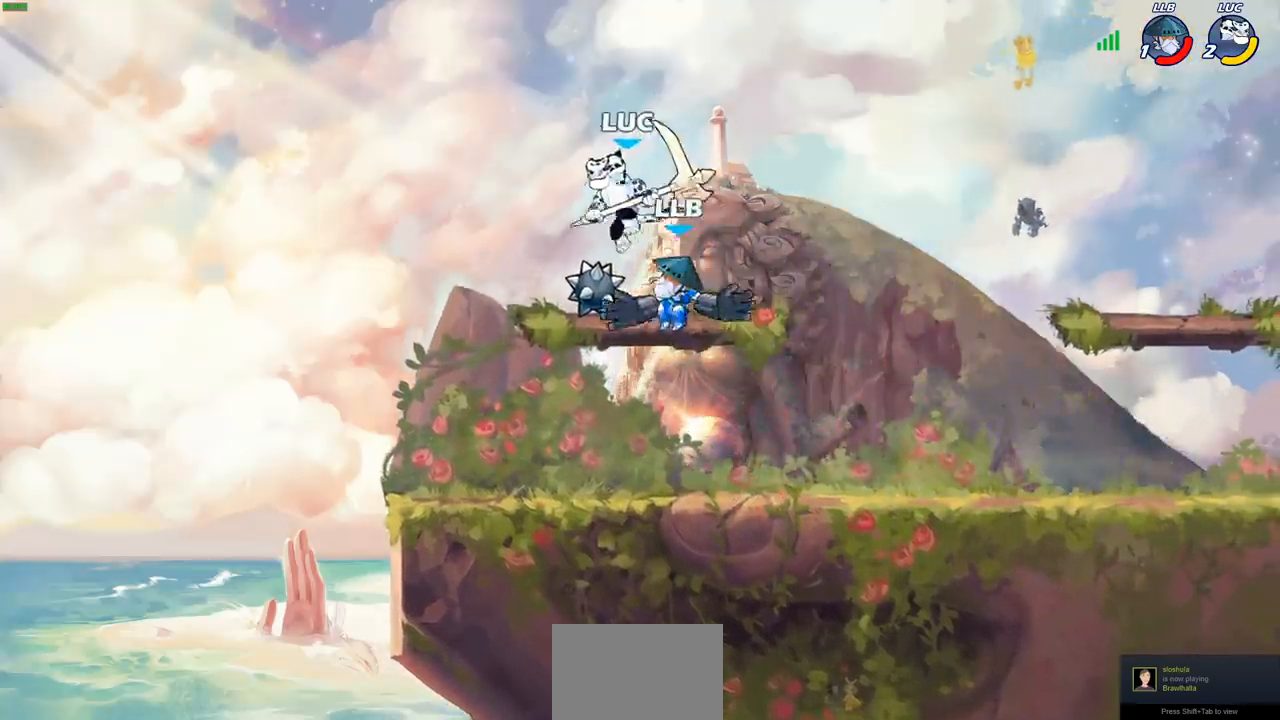
{"buttons": [], "left_stick": "down-right", "right_stick": "center", "events": [[117, "left_stick", "up"], [250, "R2", "up"], [250, "left_stick", "right"], [317, "left_stick", "down"], [400, "SQUARE", "down"], [433, "left_stick", "down-right"], [483, "SQUARE", "up"]]}
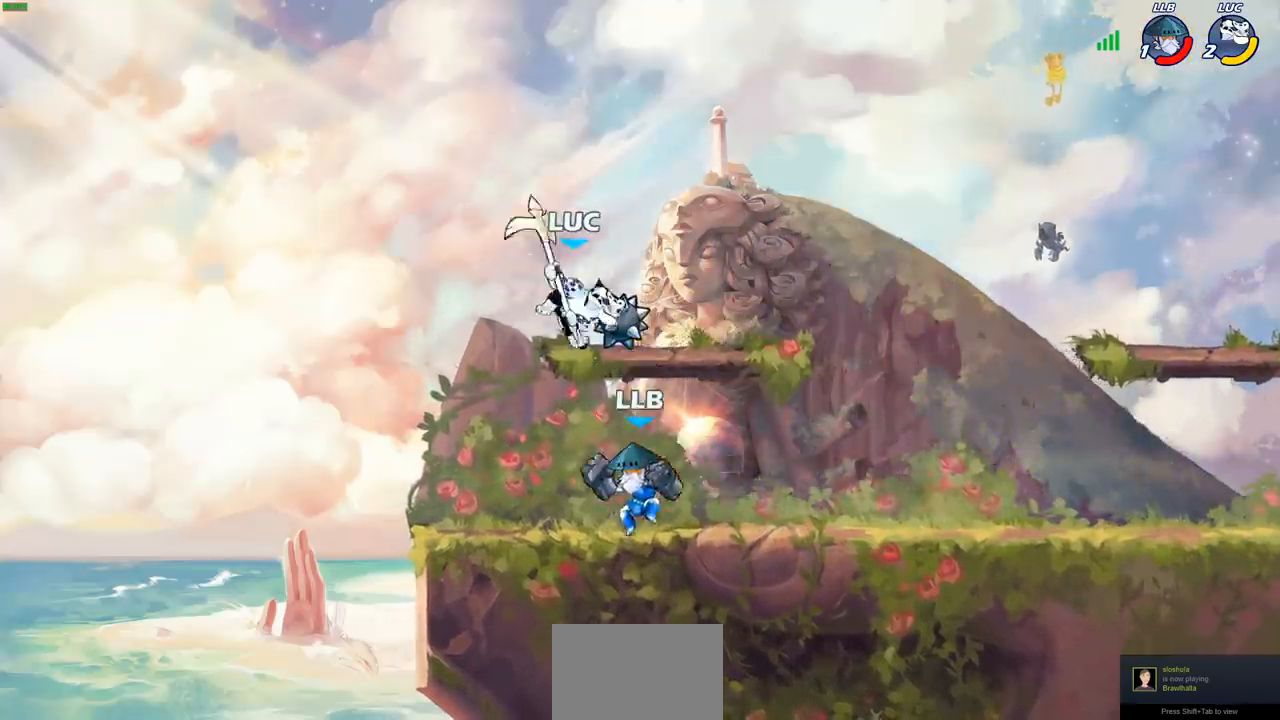
{"buttons": ["CROSS"], "left_stick": "up-right", "right_stick": "center", "events": [[67, "left_stick", "down-left"], [267, "left_stick", "up-left"], [333, "left_stick", "center"], [433, "CROSS", "down"], [483, "left_stick", "up-right"]]}
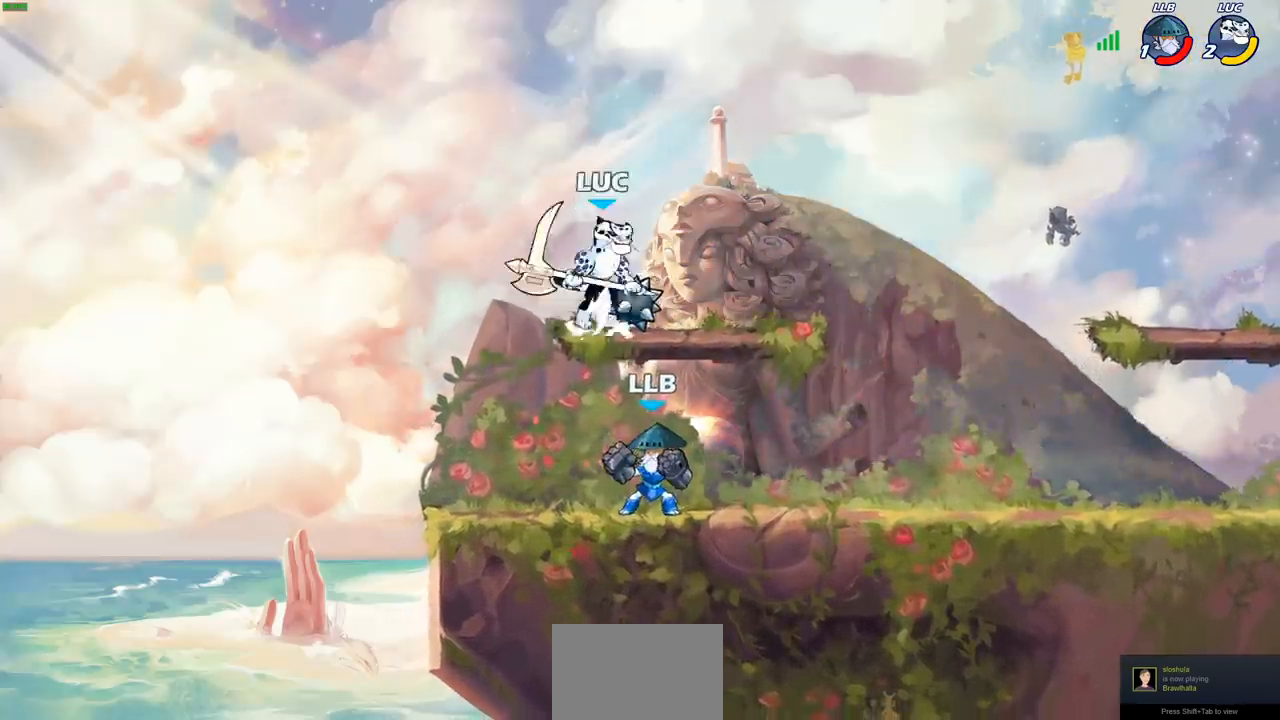
{"buttons": ["SQUARE"], "left_stick": "down-right", "right_stick": "center", "events": [[117, "CROSS", "up"], [300, "left_stick", "down-left"], [450, "left_stick", "down-right"], [500, "SQUARE", "down"]]}
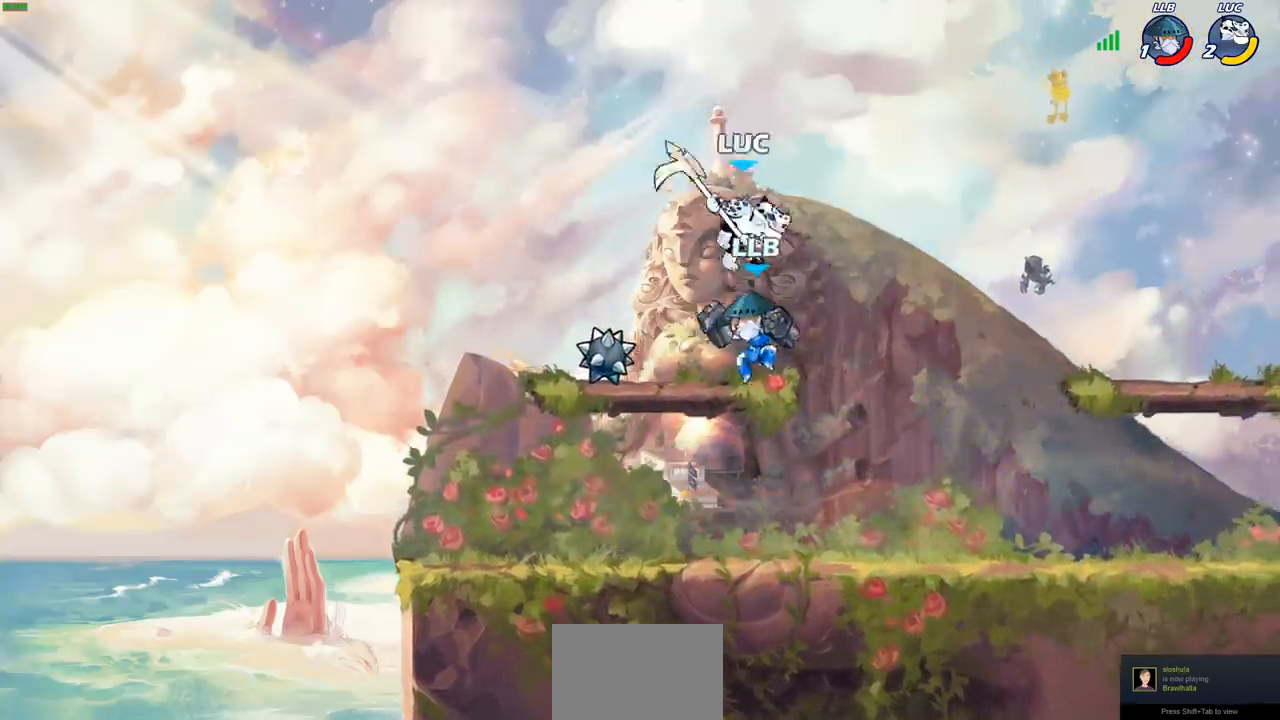
{"buttons": [], "left_stick": "right", "right_stick": "center", "events": [[83, "SQUARE", "up"], [267, "left_stick", "right"]]}